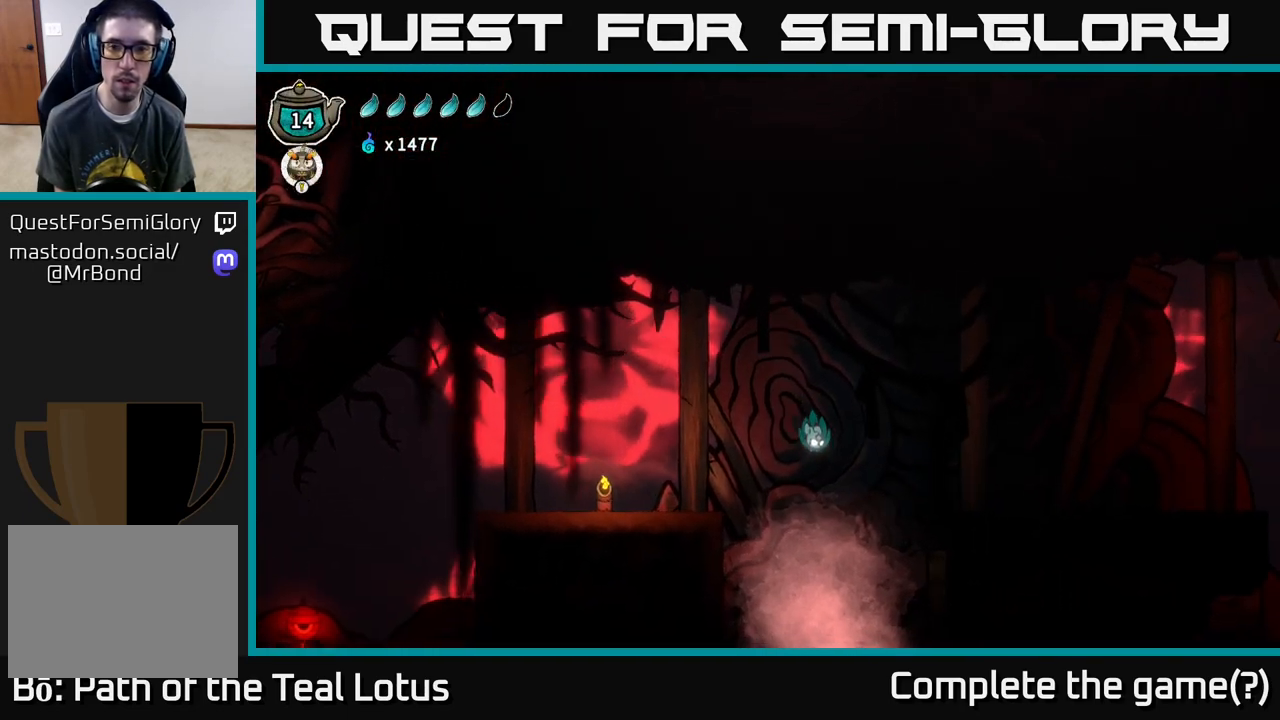
Gameplay with a controller (Xbox layout); each line is a JSON object with the inputs held at the frame after it. "events" lists button and stick changes between this image and that frame as [ms after this image, input, new state], when the widget could be followed in between.
{"buttons": ["B"], "left_stick": "center", "right_stick": "center", "events": [[33, "left_stick", "down"], [50, "B", "down"], [483, "left_stick", "center"]]}
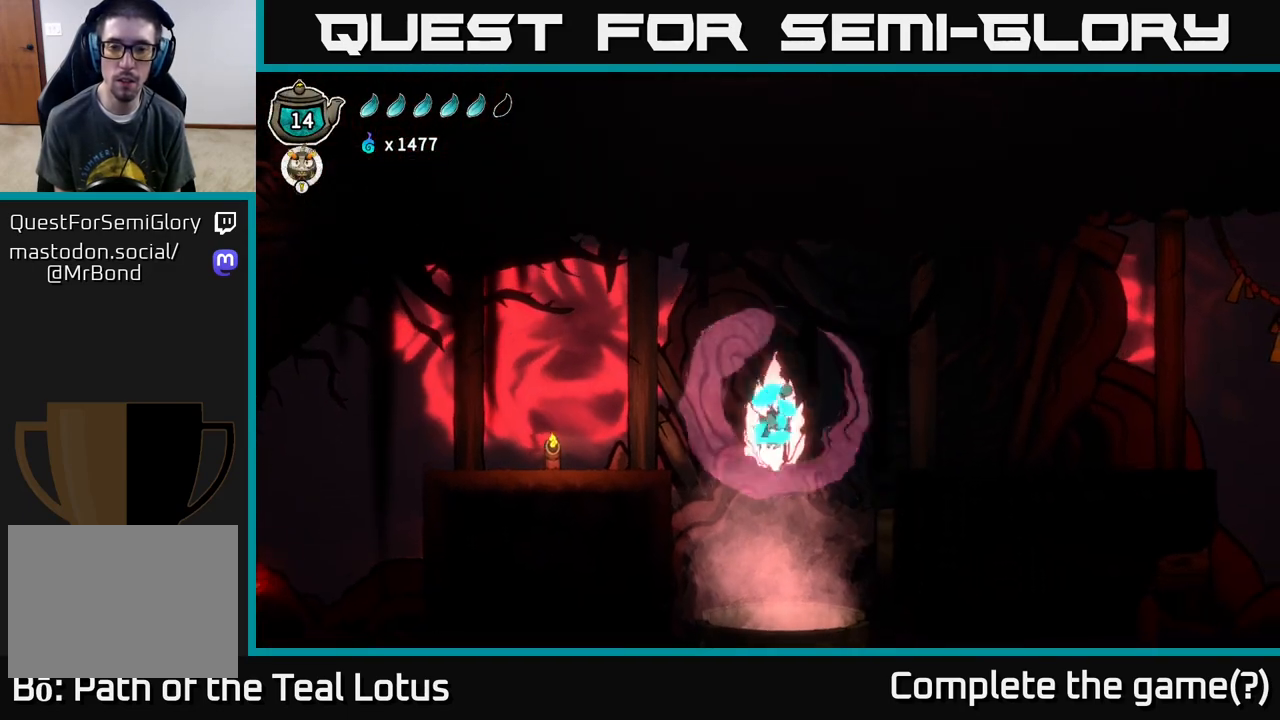
{"buttons": [], "left_stick": "center", "right_stick": "center", "events": [[50, "B", "up"]]}
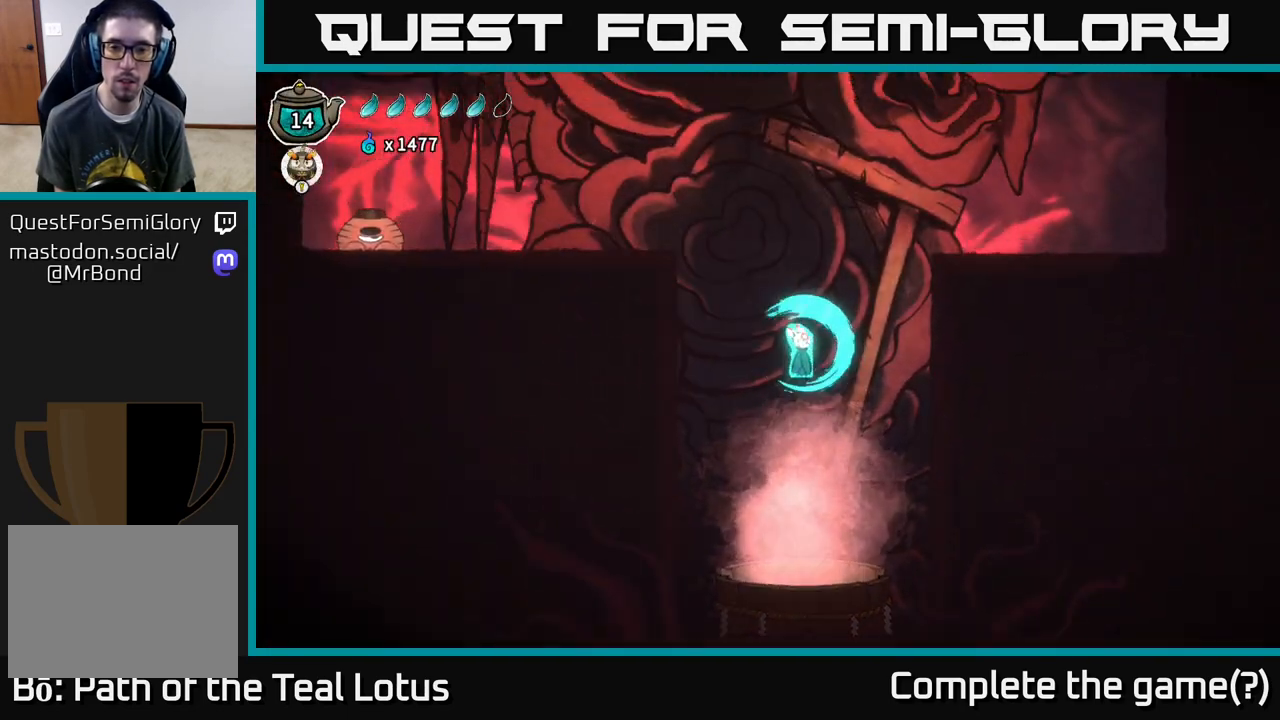
{"buttons": [], "left_stick": "down", "right_stick": "center", "events": [[450, "left_stick", "down"]]}
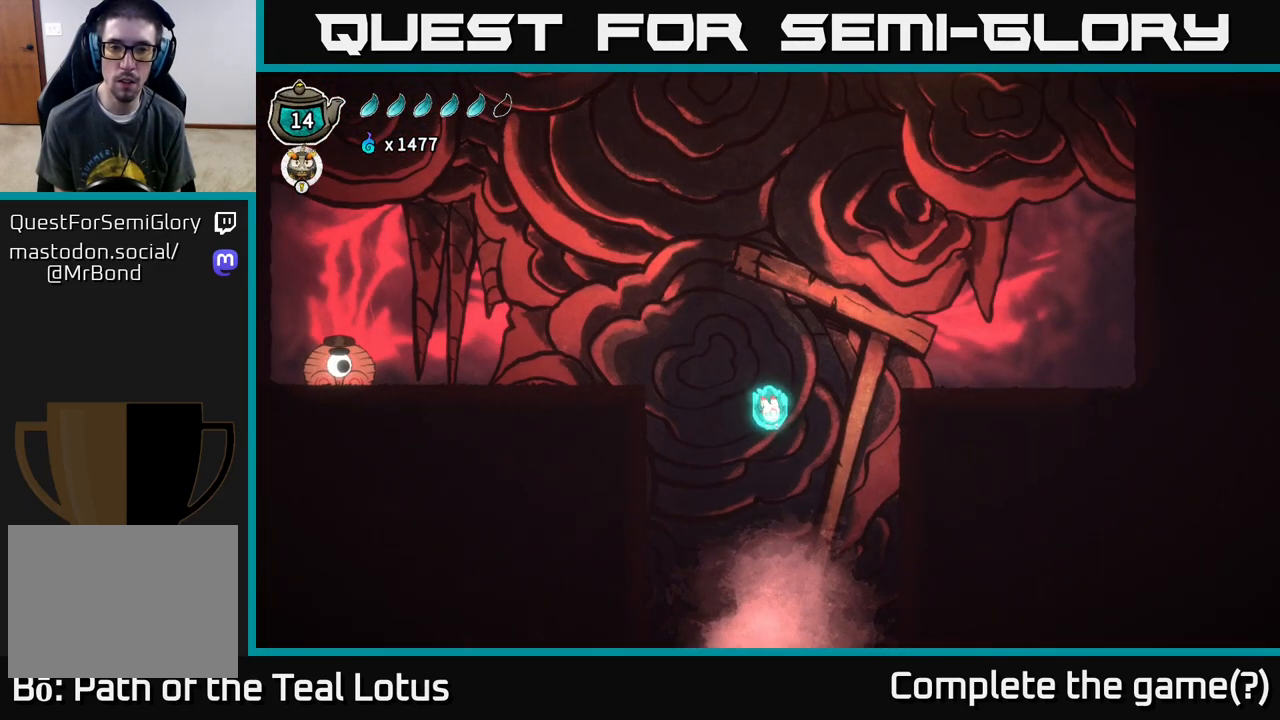
{"buttons": ["R2"], "left_stick": "left", "right_stick": "center", "events": [[33, "A", "down"], [50, "left_stick", "left"], [383, "A", "up"], [450, "R2", "down"]]}
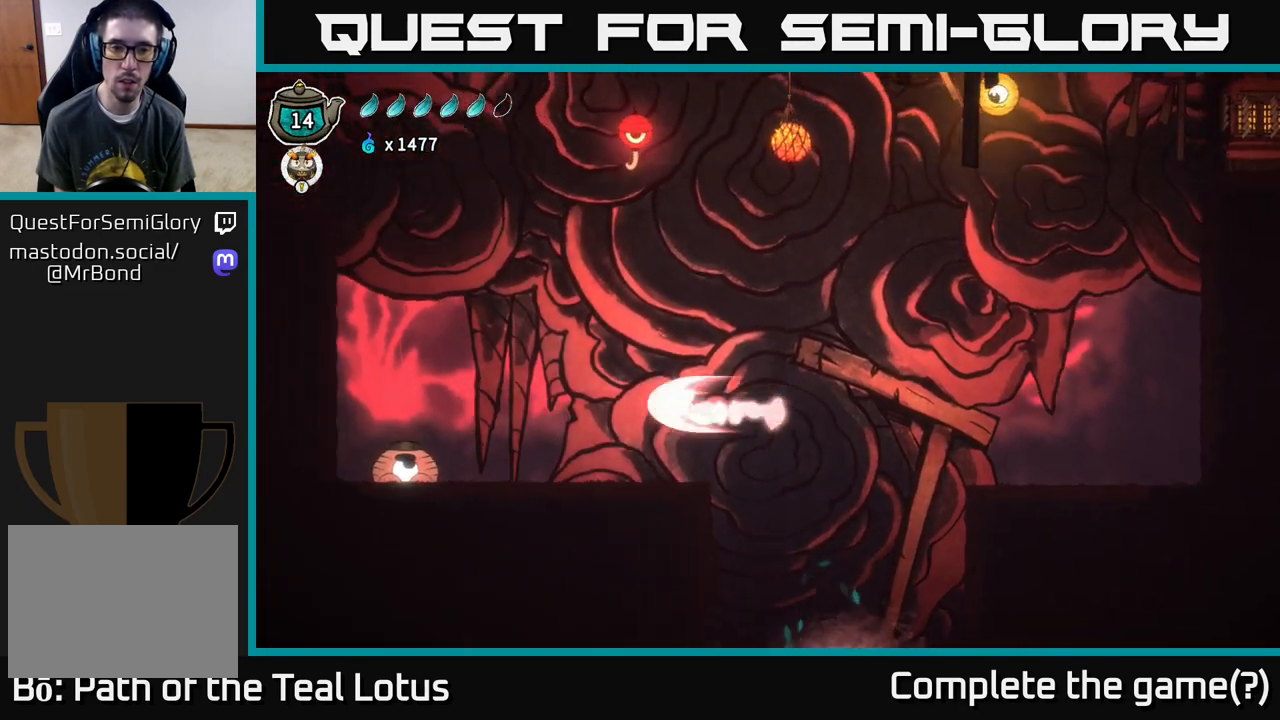
{"buttons": [], "left_stick": "left", "right_stick": "center", "events": [[317, "R2", "up"]]}
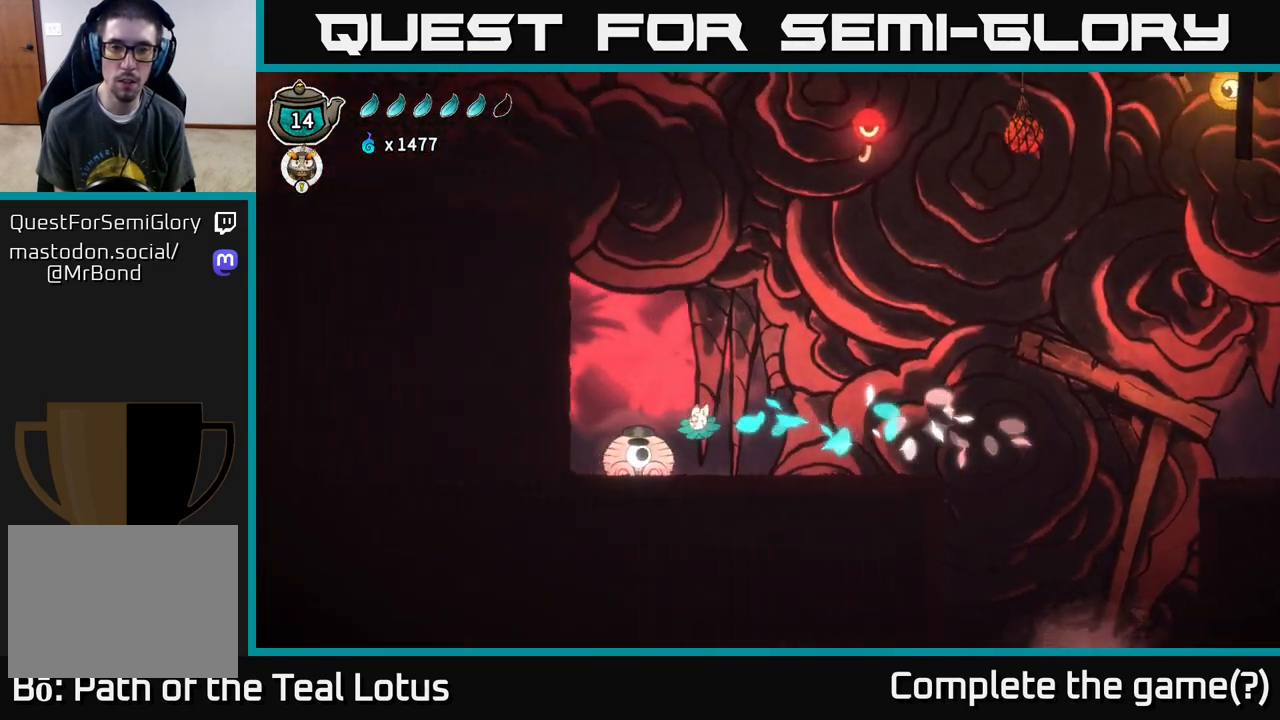
{"buttons": ["X"], "left_stick": "down", "right_stick": "center", "events": [[33, "left_stick", "center"], [183, "A", "down"], [233, "left_stick", "down"], [333, "X", "down"], [383, "A", "up"]]}
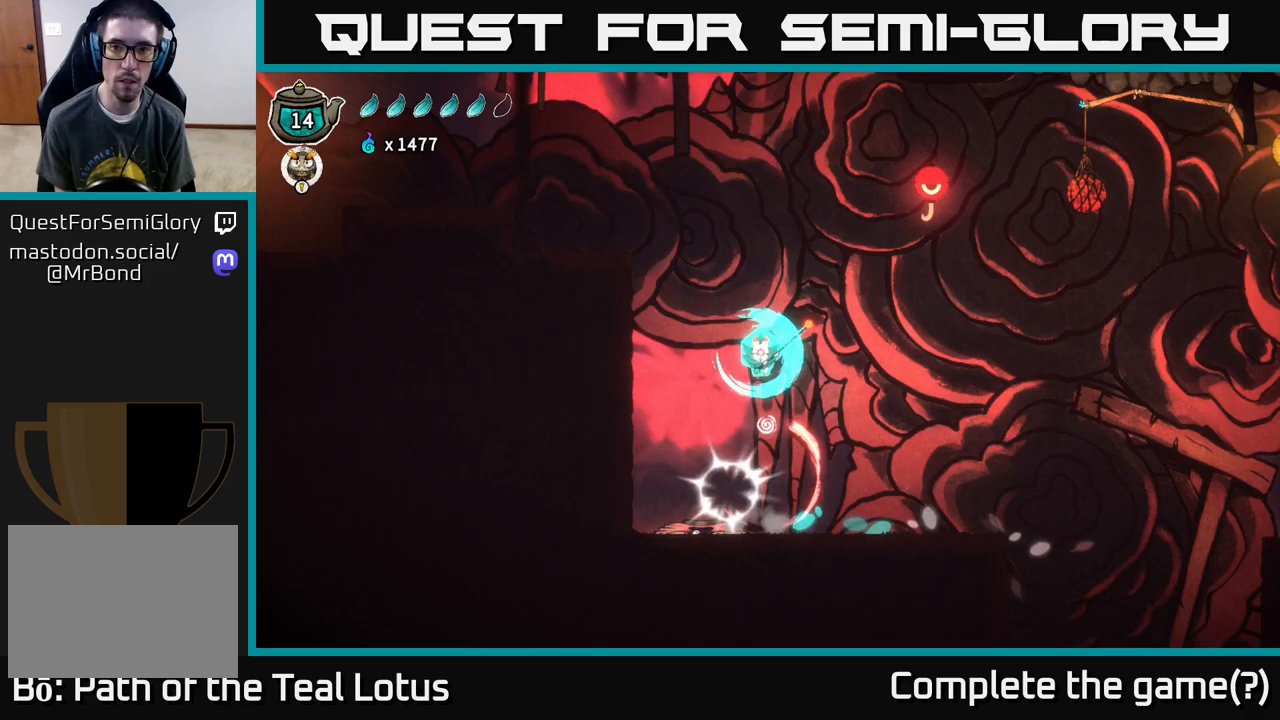
{"buttons": ["A"], "left_stick": "left", "right_stick": "center", "events": [[267, "X", "up"], [300, "left_stick", "left"], [333, "A", "down"]]}
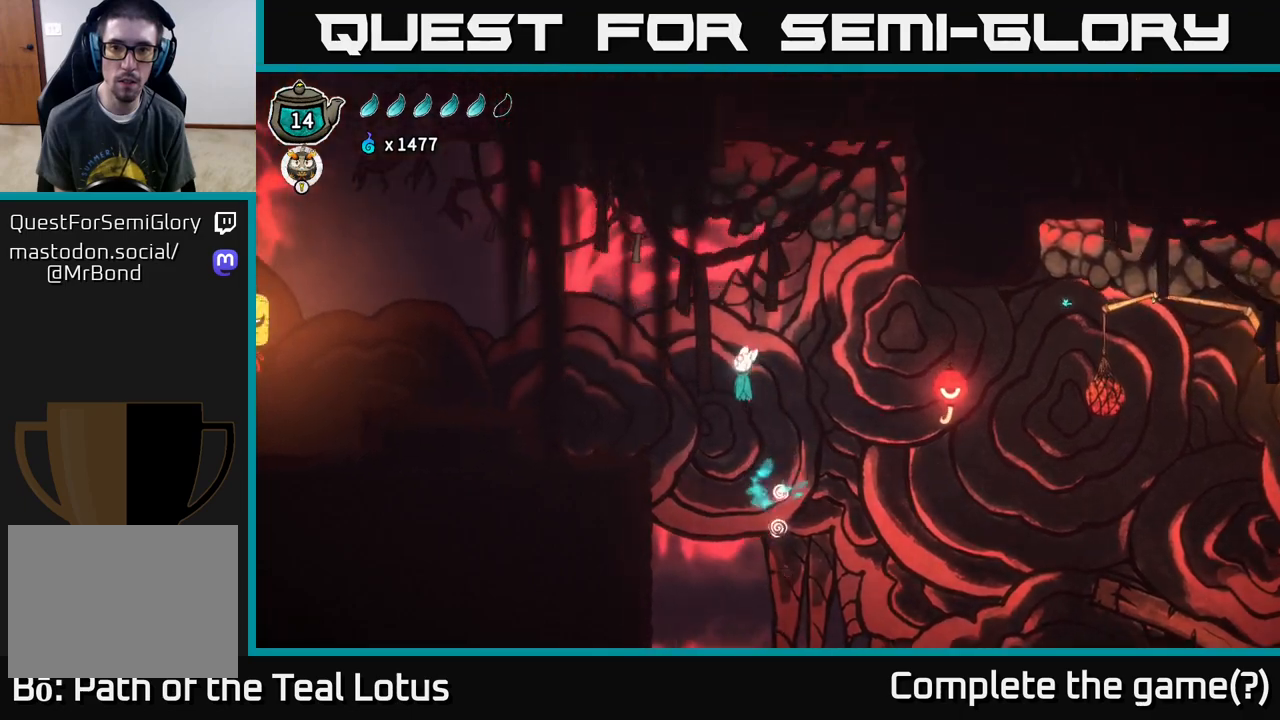
{"buttons": ["R2"], "left_stick": "left", "right_stick": "center", "events": [[217, "A", "up"], [217, "R2", "down"]]}
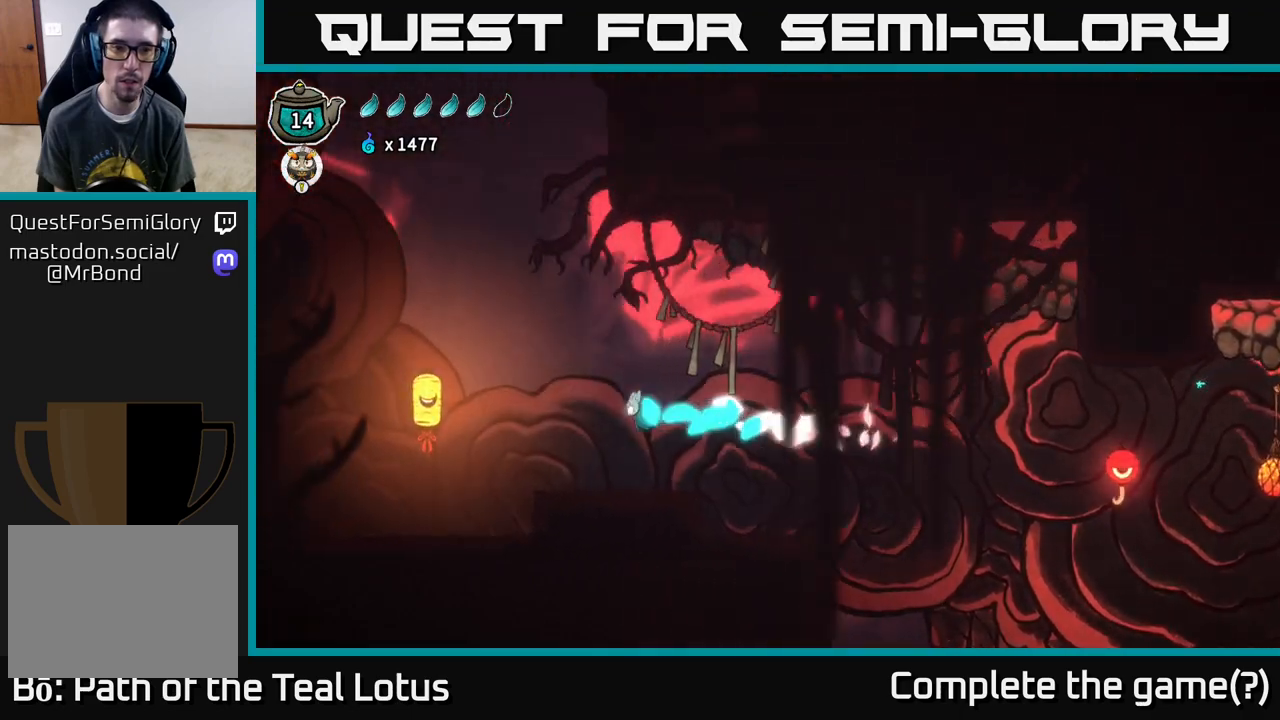
{"buttons": ["R2"], "left_stick": "left", "right_stick": "center", "events": [[133, "R2", "up"], [500, "R2", "down"]]}
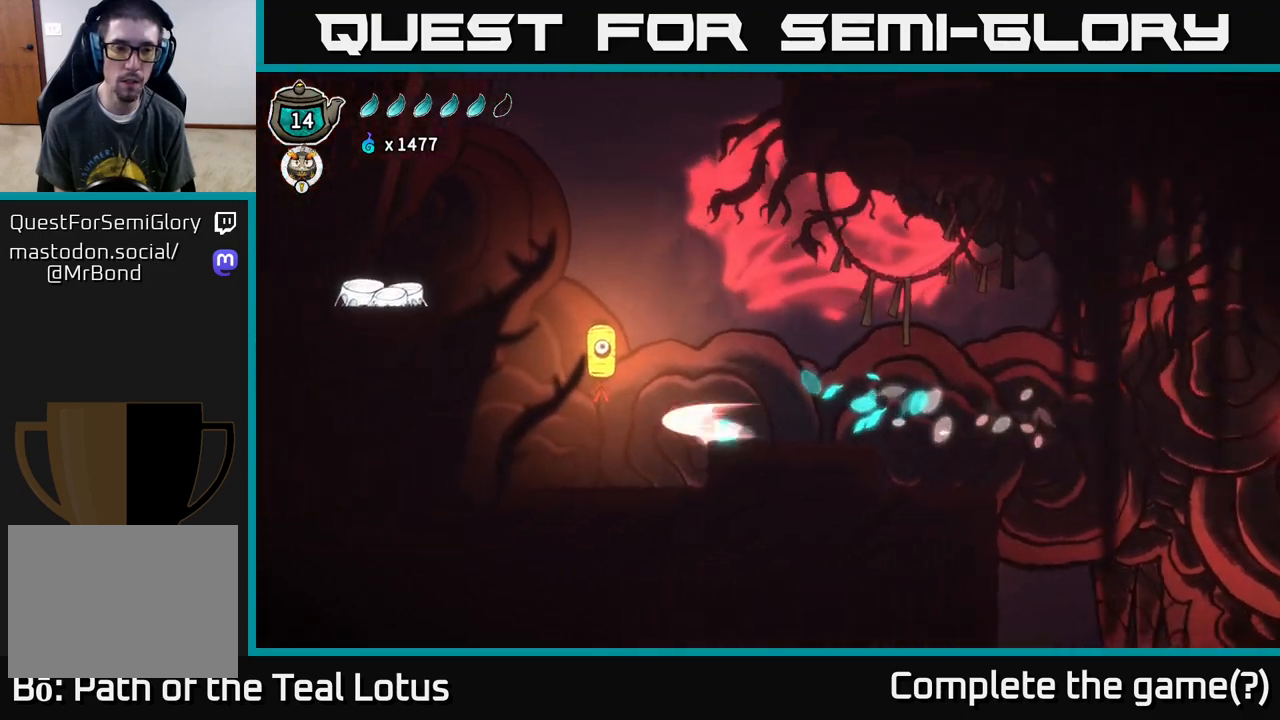
{"buttons": ["A"], "left_stick": "left", "right_stick": "center", "events": [[50, "A", "down"], [333, "R2", "up"], [350, "A", "up"], [417, "A", "down"]]}
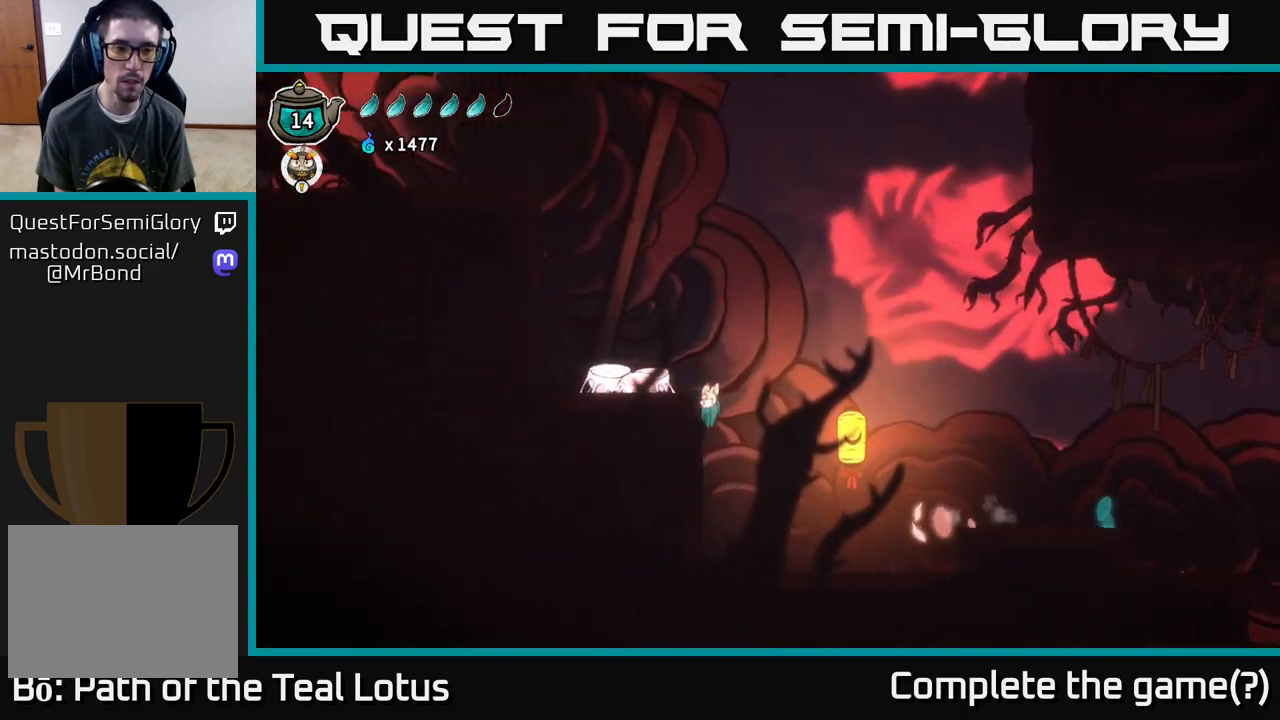
{"buttons": [], "left_stick": "right", "right_stick": "center", "events": [[217, "A", "up"], [217, "left_stick", "up"], [267, "left_stick", "right"]]}
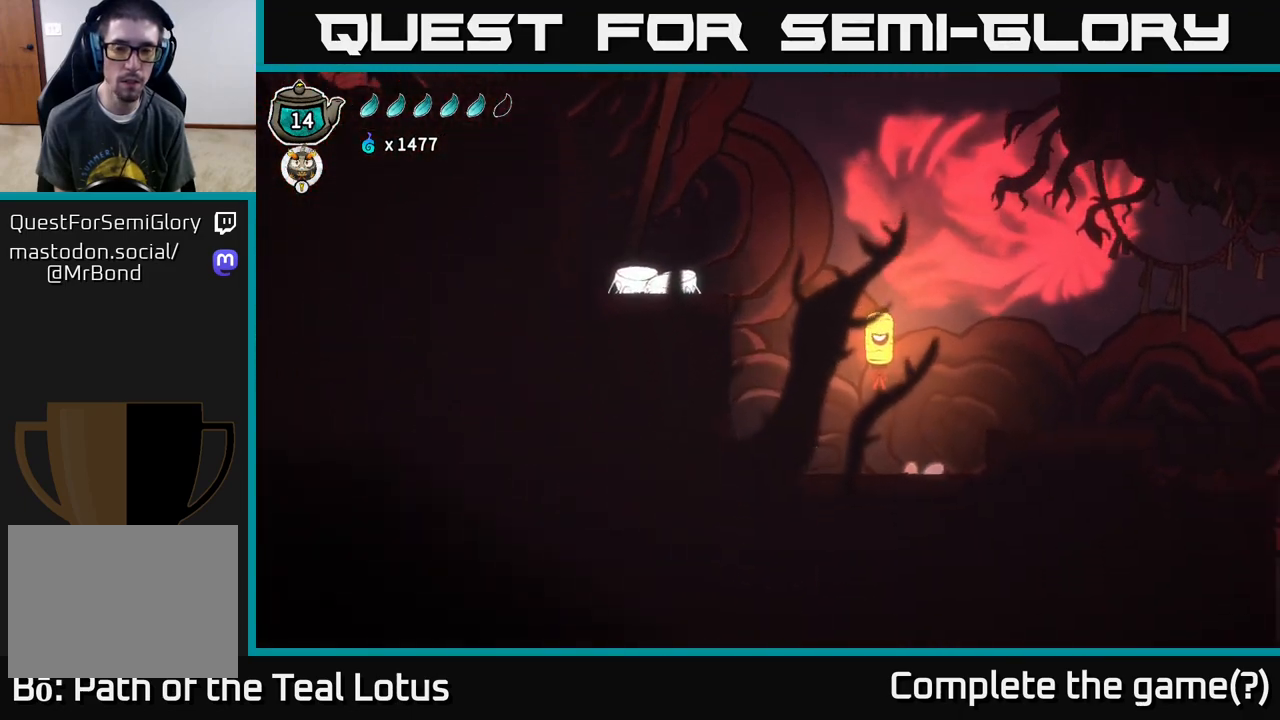
{"buttons": ["X"], "left_stick": "down", "right_stick": "center", "events": [[67, "A", "down"], [333, "left_stick", "down"], [367, "X", "down"], [433, "A", "up"]]}
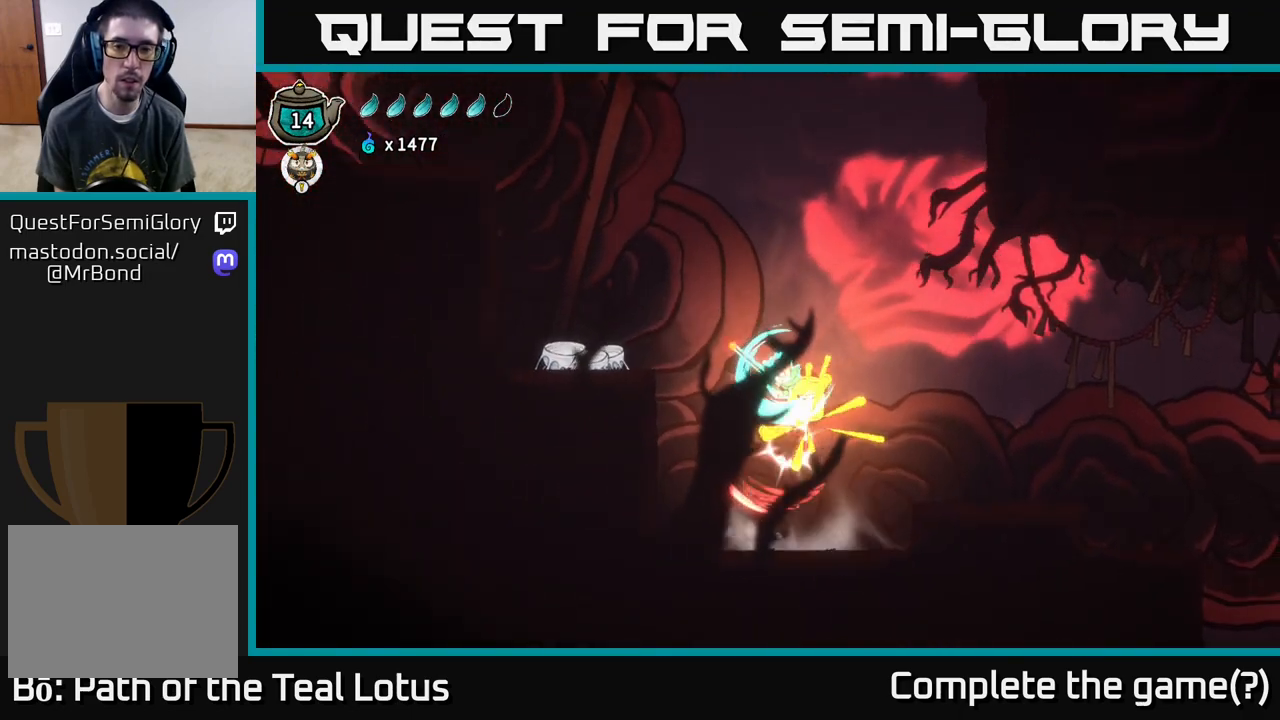
{"buttons": ["X"], "left_stick": "down", "right_stick": "center", "events": [[100, "X", "up"], [167, "A", "down"], [317, "X", "down"], [350, "A", "up"]]}
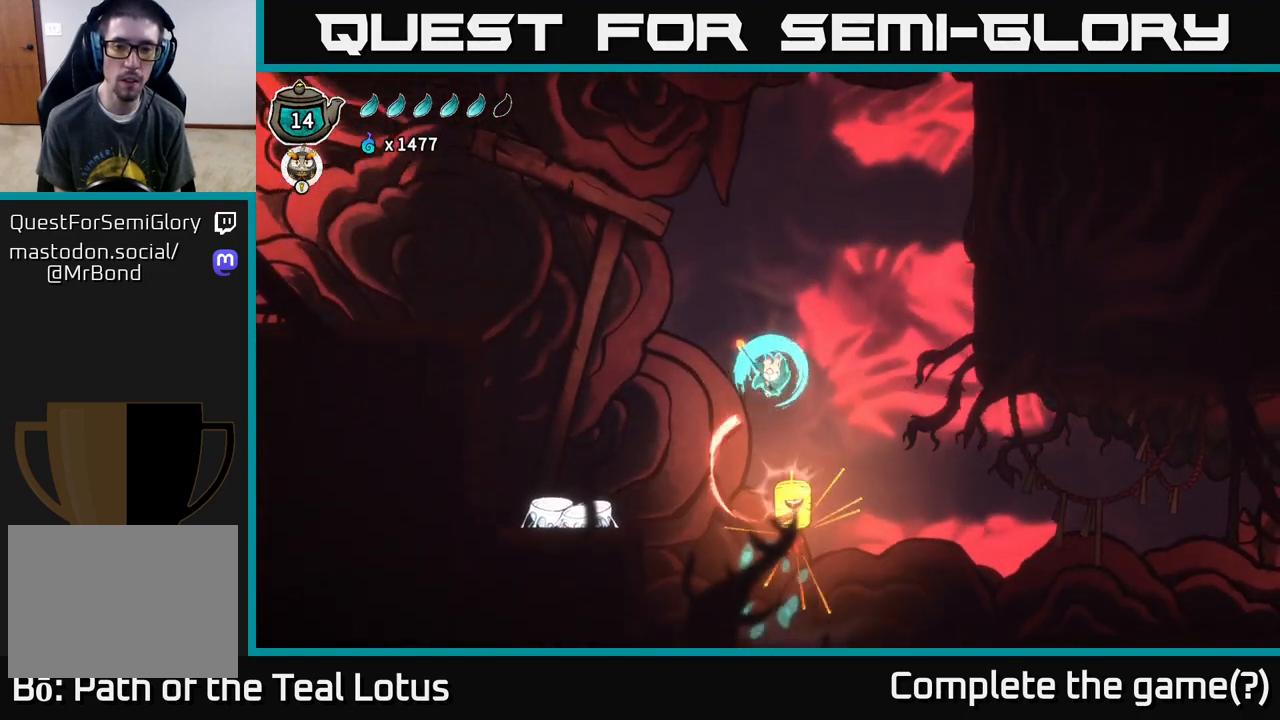
{"buttons": ["X"], "left_stick": "down", "right_stick": "center", "events": [[50, "X", "up"], [333, "X", "down"]]}
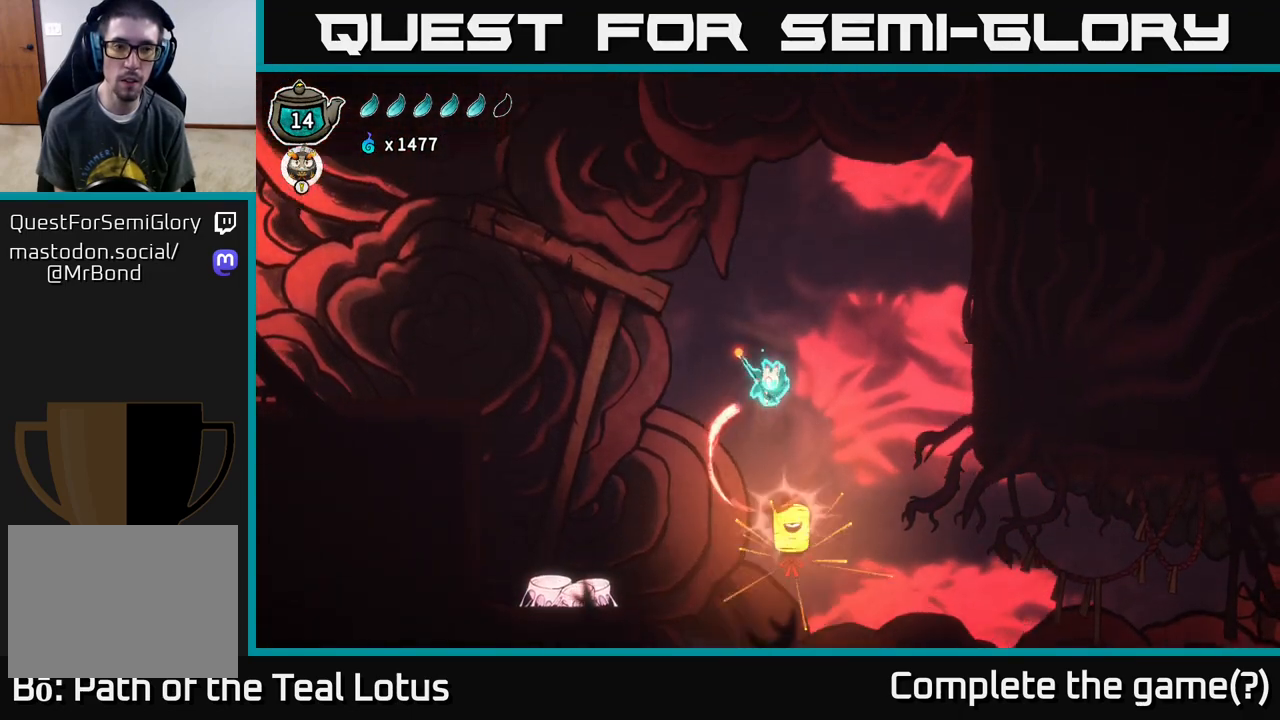
{"buttons": ["A", "R2"], "left_stick": "left", "right_stick": "center", "events": [[33, "X", "up"], [100, "left_stick", "left"], [200, "R2", "down"], [283, "A", "down"], [283, "R2", "up"], [500, "R2", "down"]]}
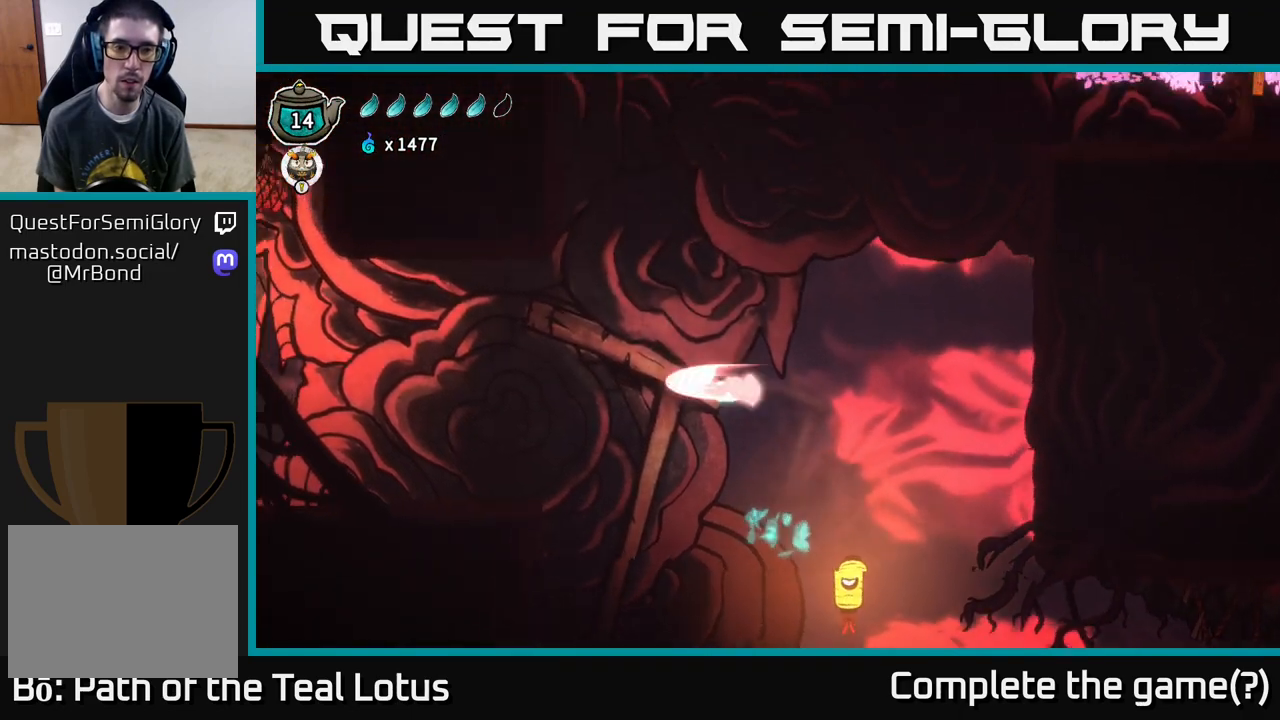
{"buttons": [], "left_stick": "left", "right_stick": "center", "events": [[83, "A", "up"], [400, "R2", "up"]]}